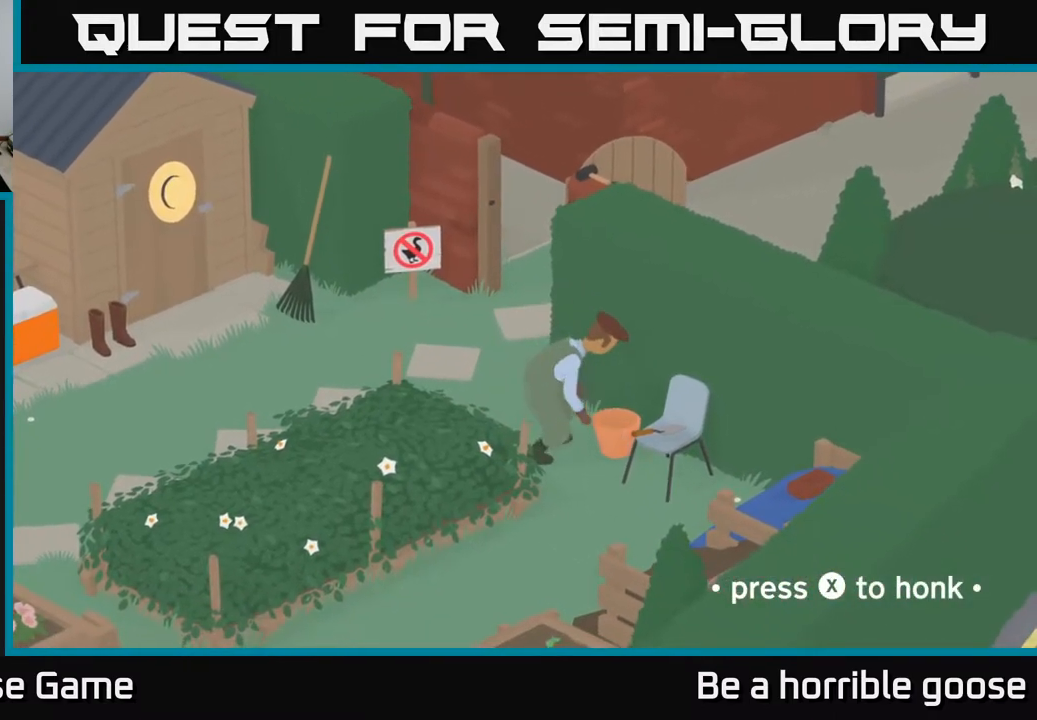
Gameplay with a controller (Xbox layout); each line is a JSON object with the inputs held at the frame after it. "events" lists button and stick changes between this image and that frame as [ms after this image, input, new state], when the widget could be followed in between.
{"buttons": [], "left_stick": "center", "right_stick": "center", "events": [[217, "X", "down"], [400, "X", "up"]]}
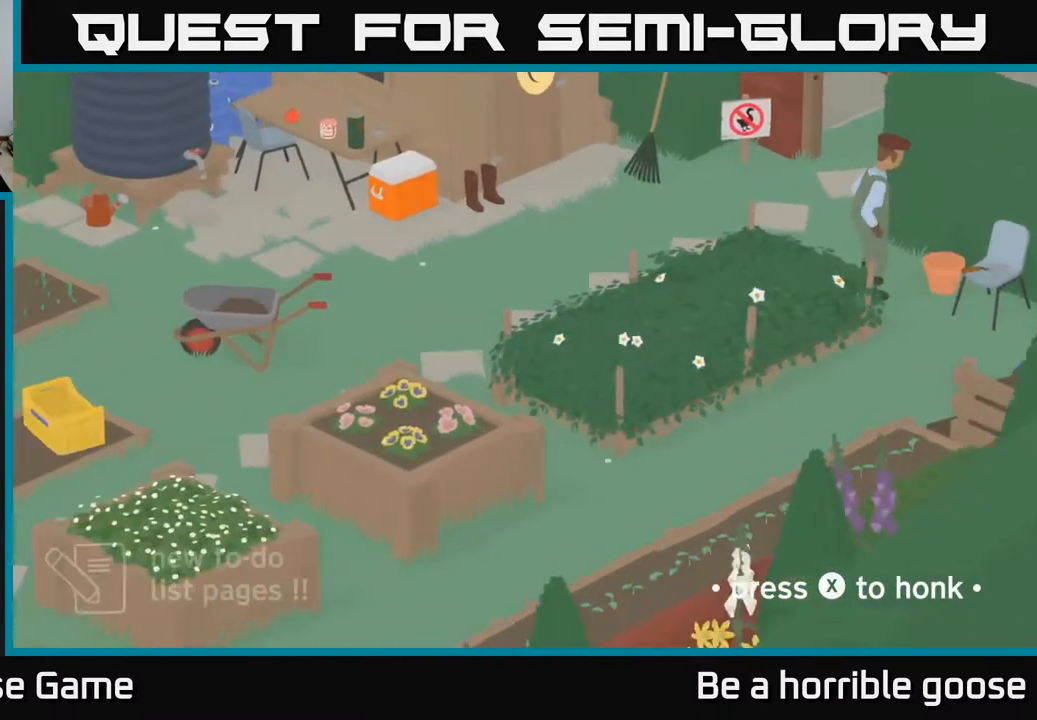
{"buttons": [], "left_stick": "center", "right_stick": "center", "events": []}
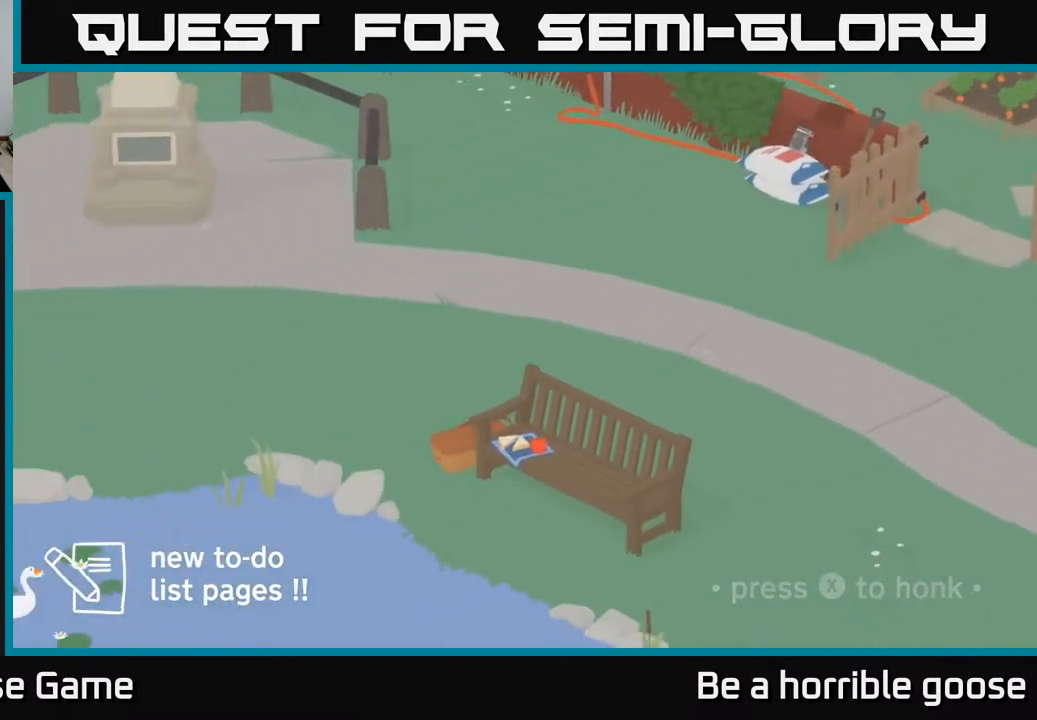
{"buttons": [], "left_stick": "center", "right_stick": "center", "events": []}
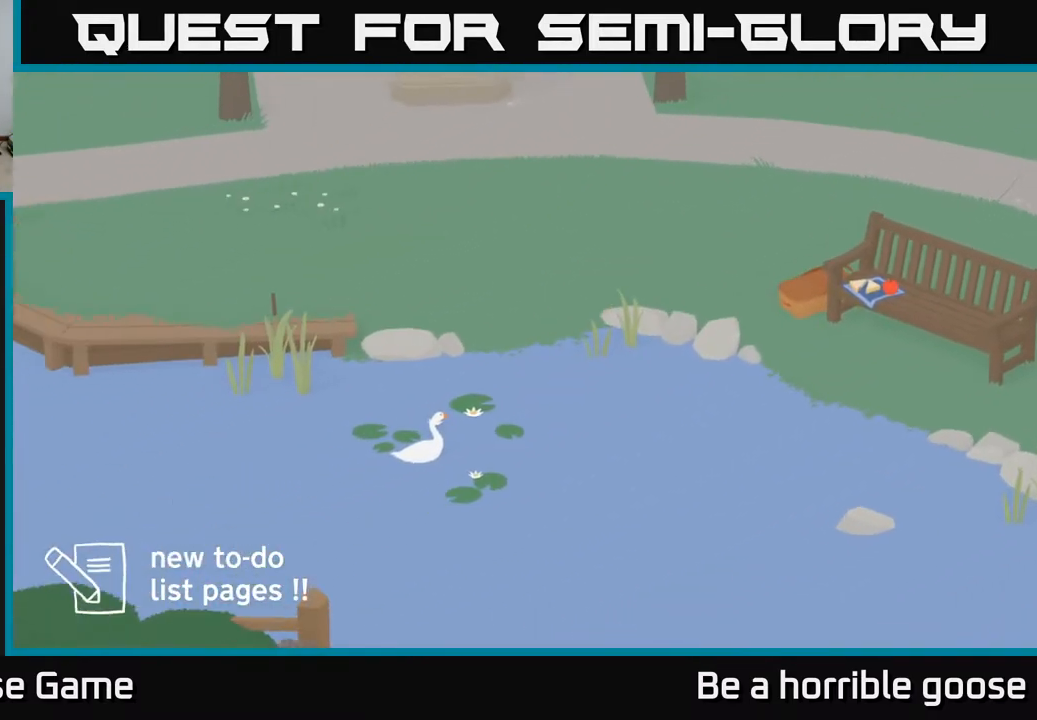
{"buttons": ["SELECT"], "left_stick": "center", "right_stick": "center", "events": [[433, "SELECT", "down"]]}
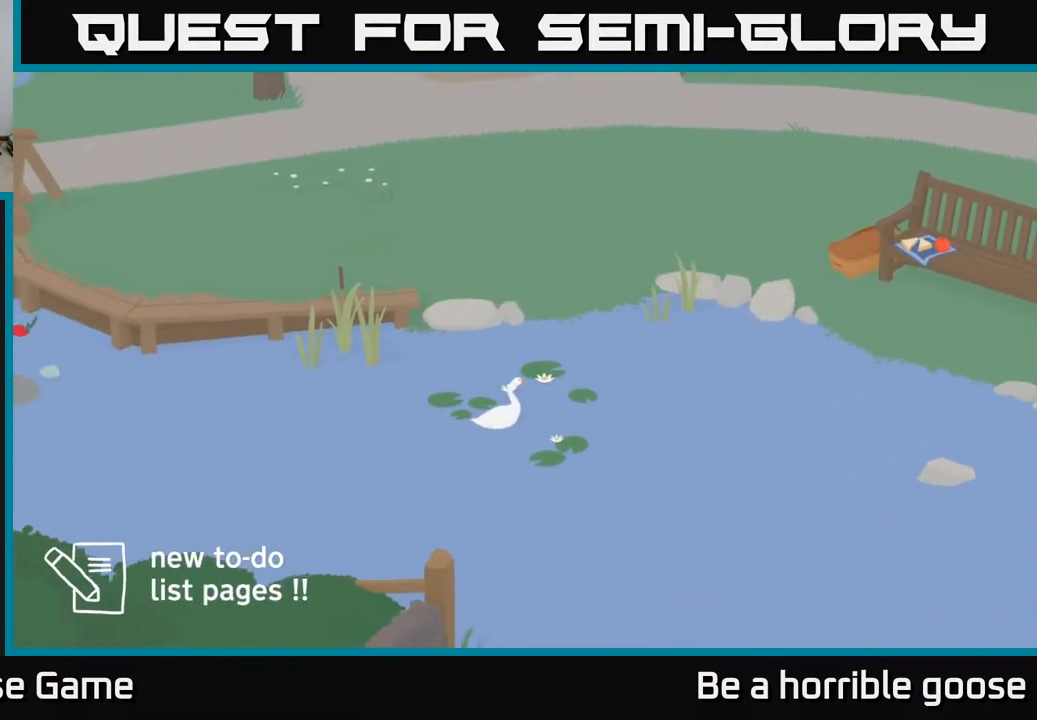
{"buttons": [], "left_stick": "center", "right_stick": "center", "events": [[83, "SELECT", "up"]]}